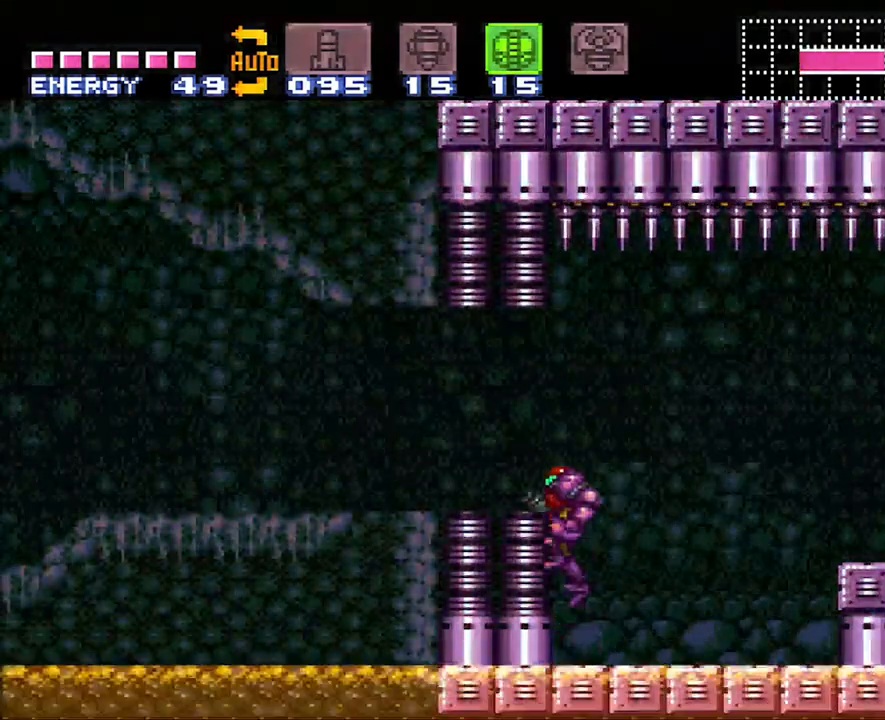
Gameplay with a controller (Nintendo layout); each line is a JSON object with the inputs held at the frame after it. "events" lists button and stick changes between this image and that frame as [ms after this image, input, new state], when the widget could be followed in between. Not read: L3 R3.
{"buttons": ["A", "L1", "DPAD_LEFT"], "events": [[67, "DPAD_LEFT", "down"], [200, "B", "up"], [417, "L1", "down"]]}
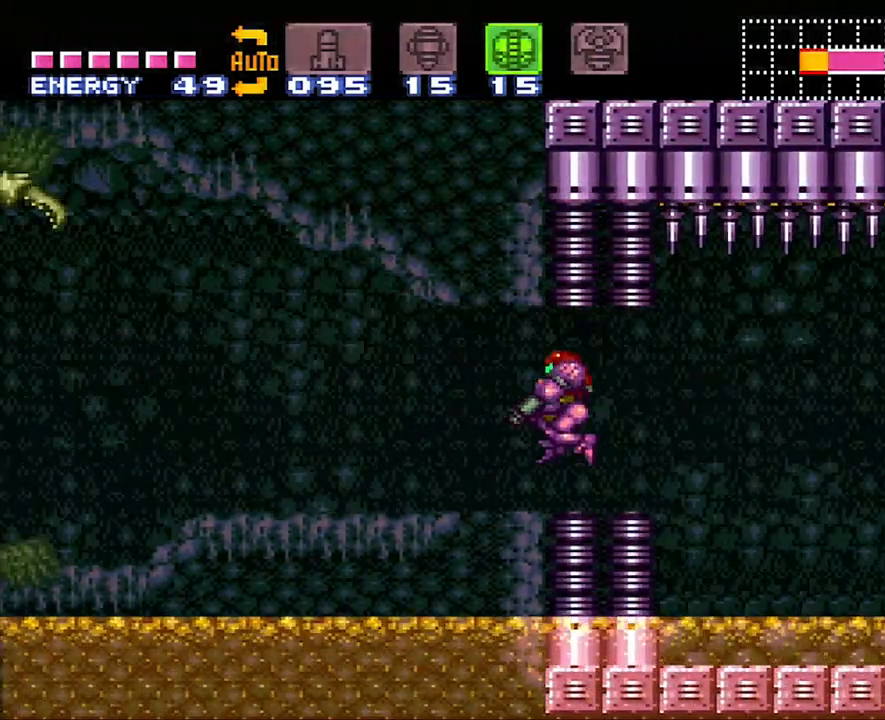
{"buttons": ["A", "Y", "L1", "DPAD_LEFT"], "events": [[450, "Y", "down"]]}
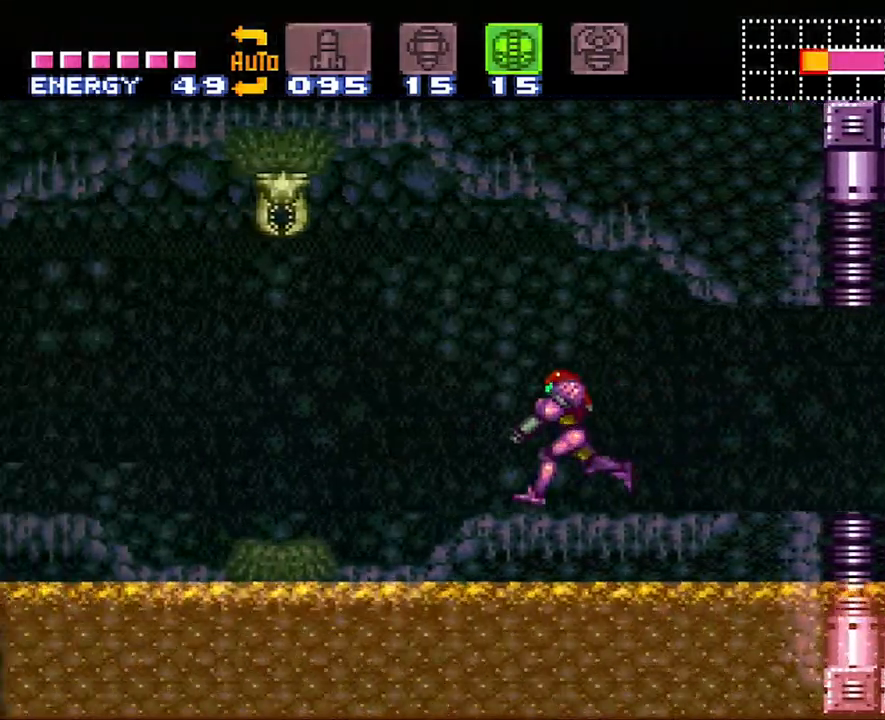
{"buttons": ["A", "B", "DPAD_LEFT"], "events": [[83, "Y", "up"], [167, "L1", "up"], [450, "B", "down"]]}
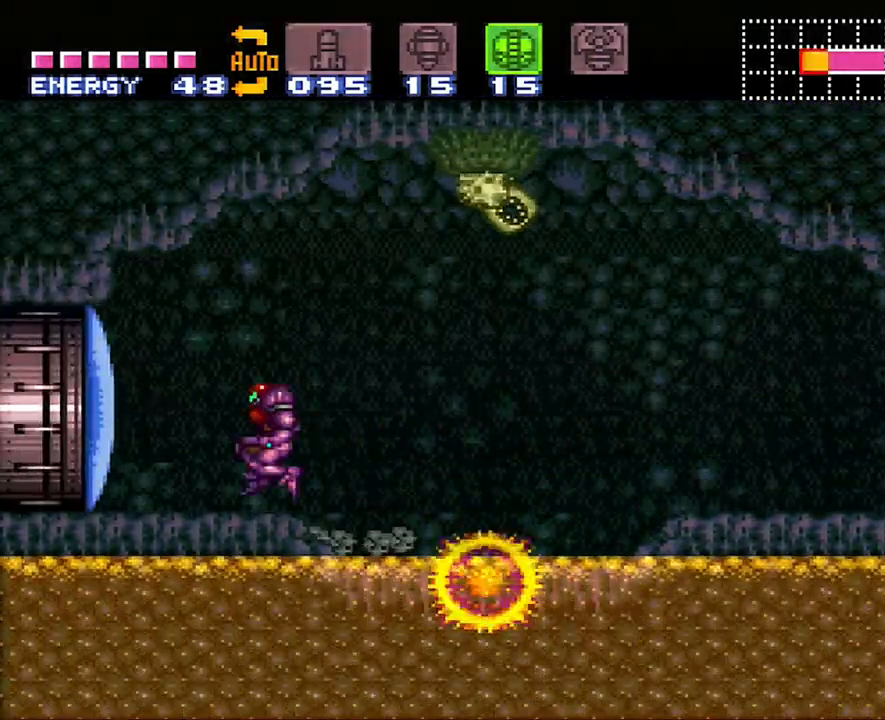
{"buttons": ["A", "DPAD_LEFT"], "events": [[67, "B", "up"], [67, "DPAD_LEFT", "up"], [233, "Y", "down"], [333, "Y", "up"], [500, "DPAD_LEFT", "down"]]}
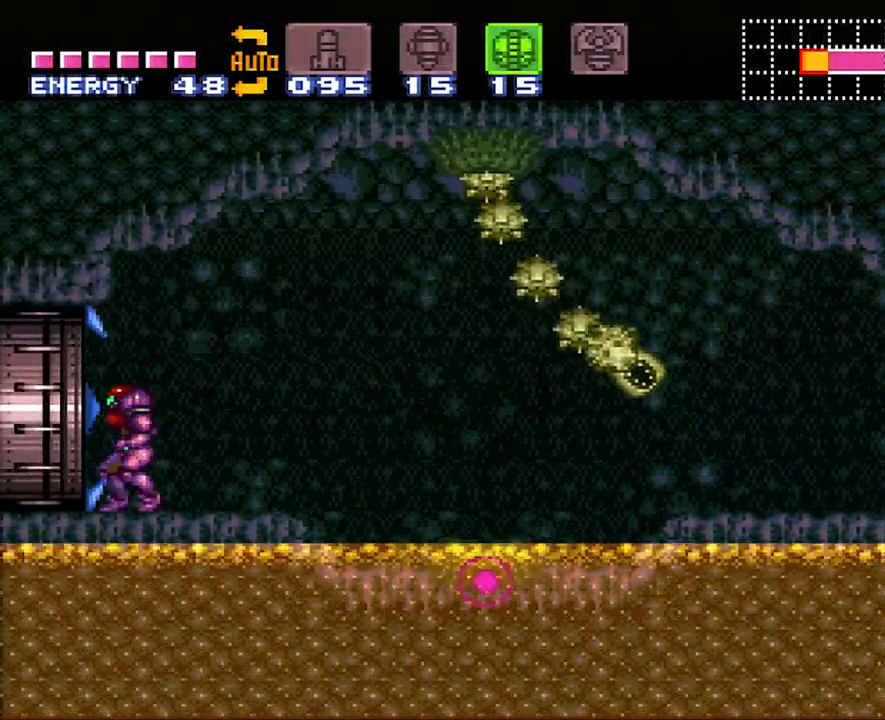
{"buttons": [], "events": [[417, "A", "up"], [450, "DPAD_LEFT", "up"]]}
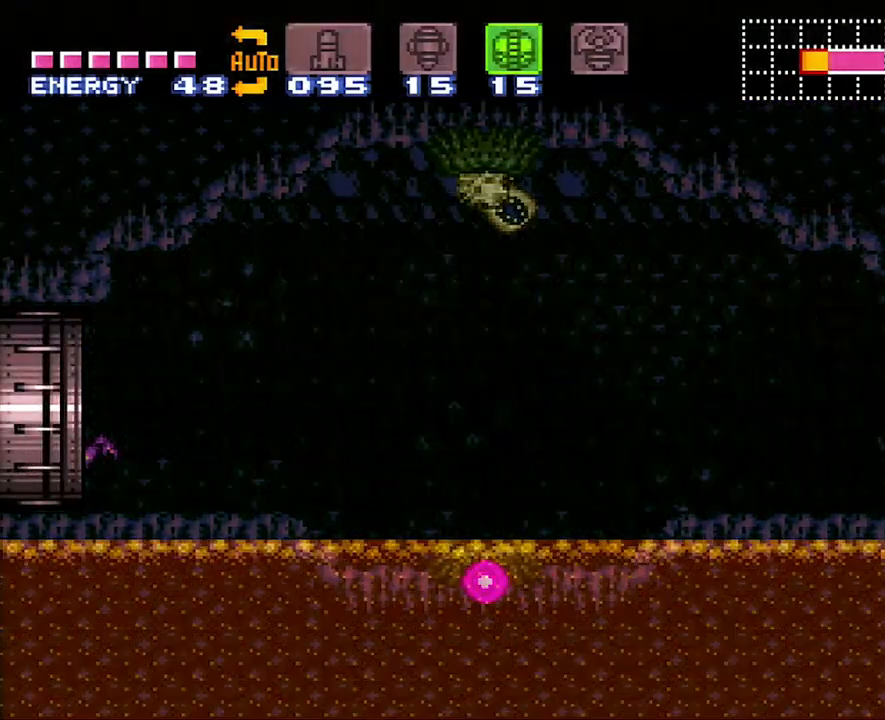
{"buttons": ["R1"], "events": [[17, "R1", "down"]]}
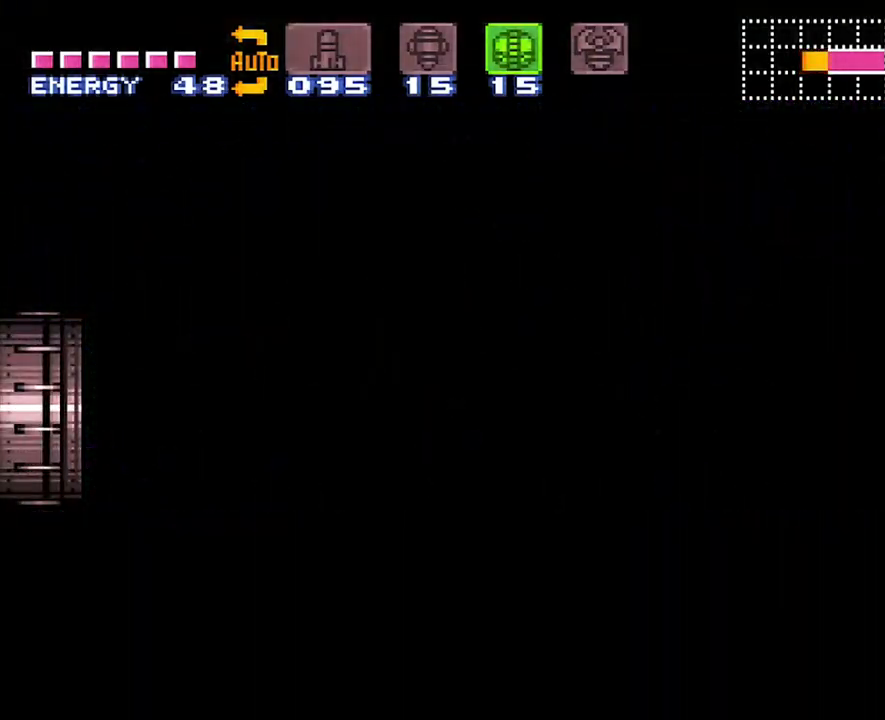
{"buttons": ["R1"], "events": [[183, "R1", "up"], [200, "R1", "down"]]}
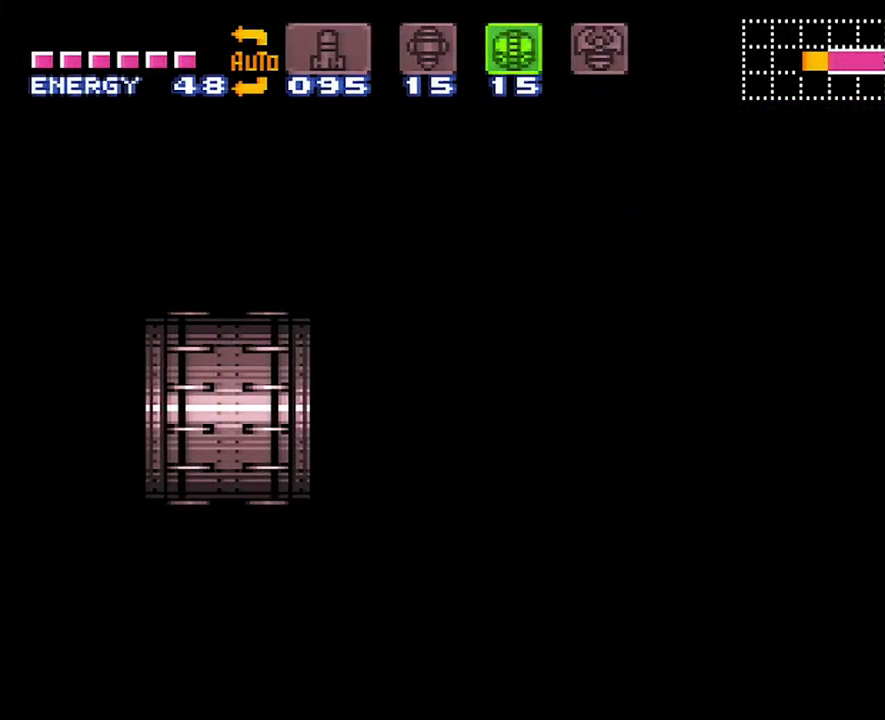
{"buttons": ["R1"], "events": []}
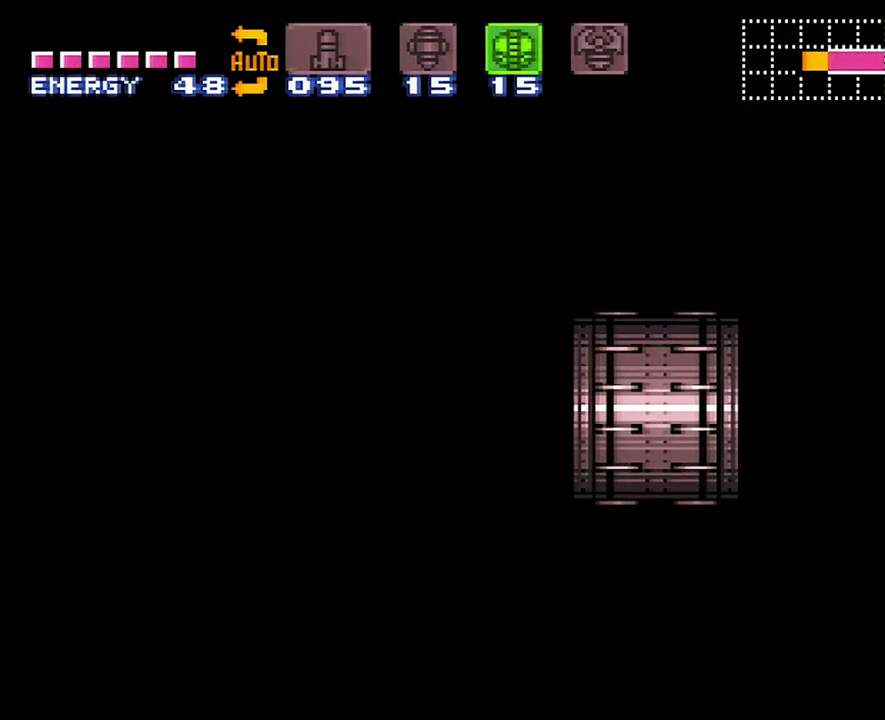
{"buttons": ["R1"], "events": []}
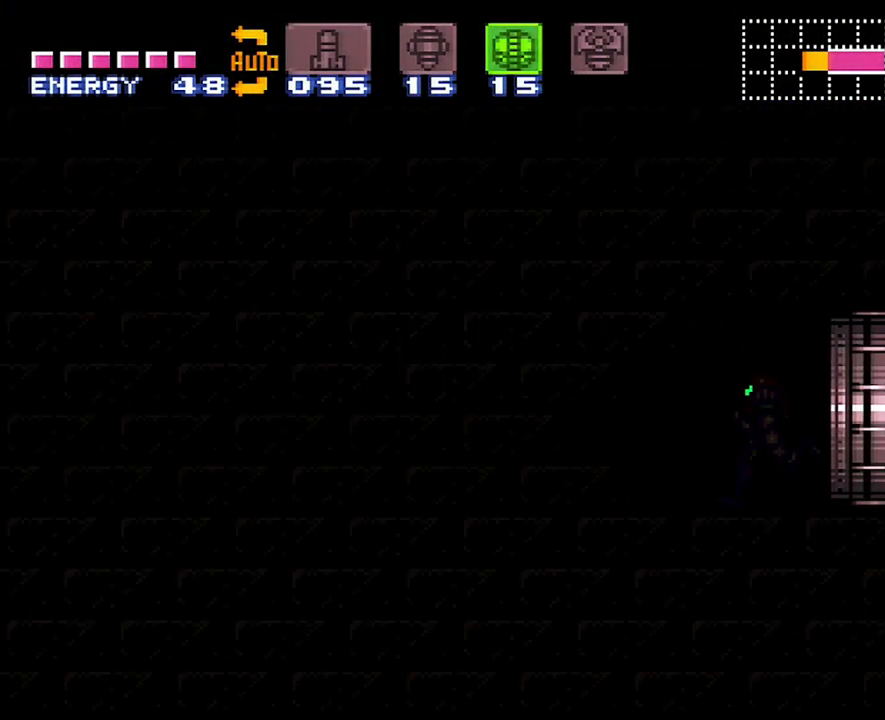
{"buttons": ["R1"], "events": []}
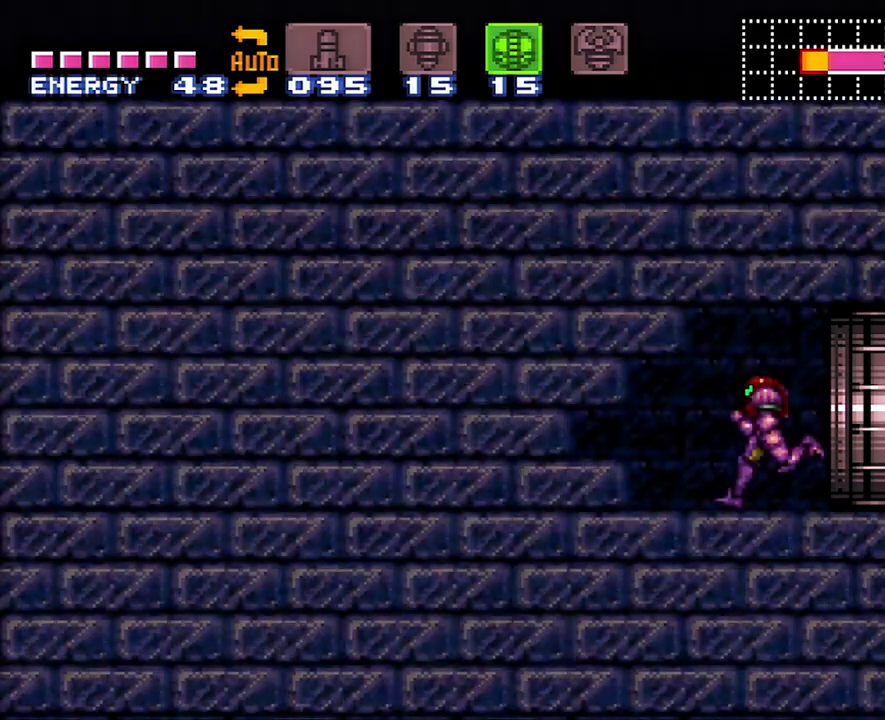
{"buttons": ["B"], "events": [[267, "R1", "up"], [450, "B", "down"]]}
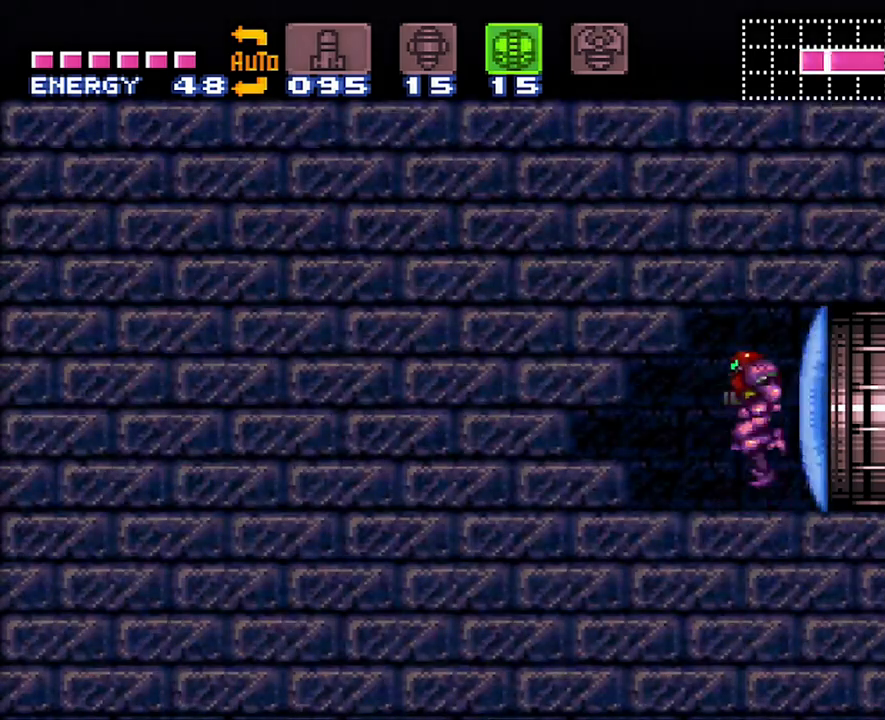
{"buttons": [], "events": [[33, "B", "up"], [133, "Y", "down"], [267, "Y", "up"]]}
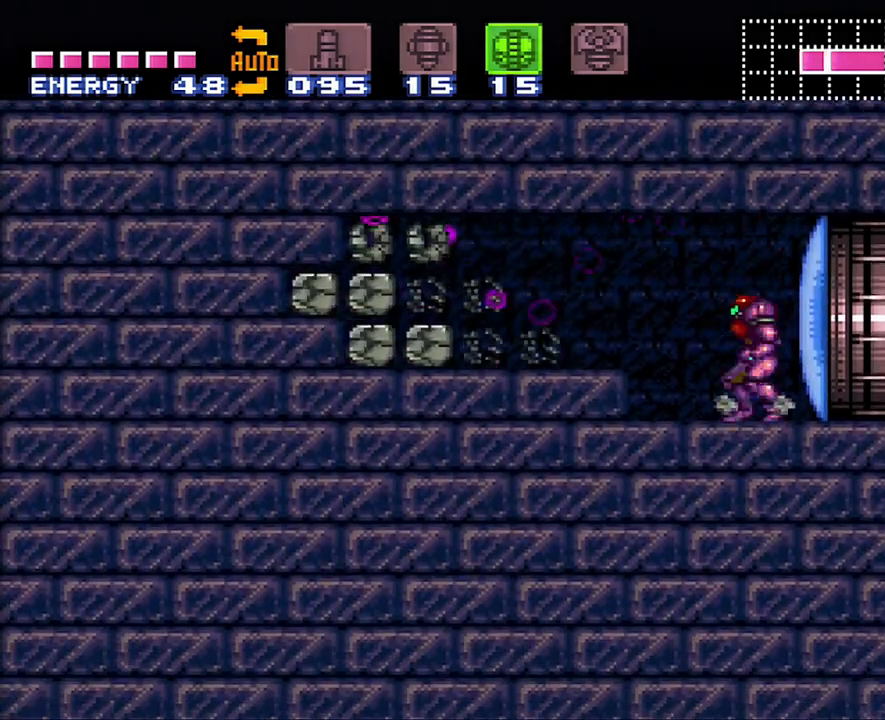
{"buttons": [], "events": [[167, "B", "down"], [200, "B", "up"]]}
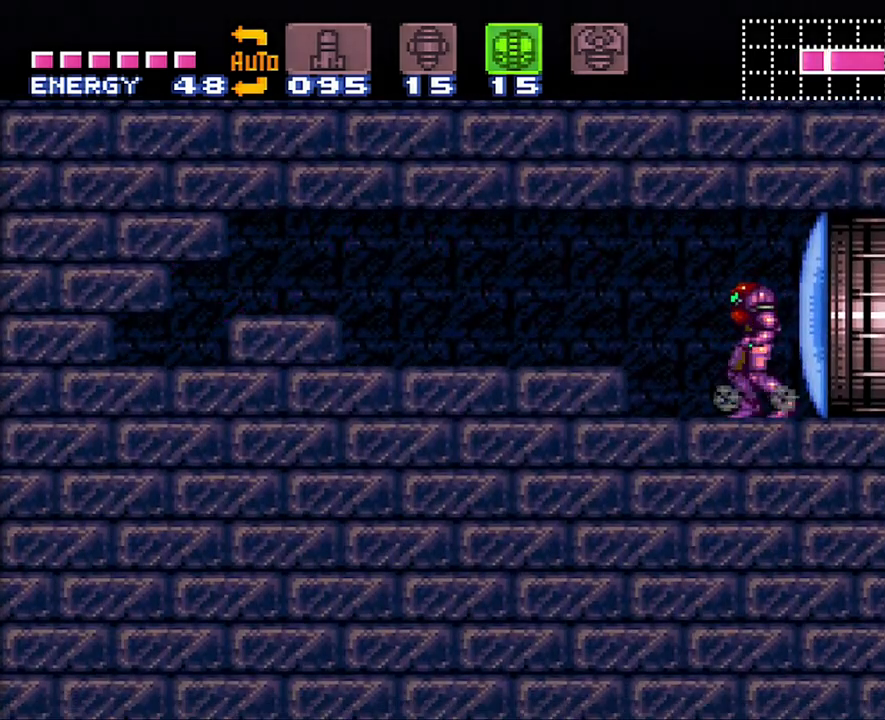
{"buttons": ["A", "DPAD_LEFT"], "events": [[33, "A", "down"], [33, "DPAD_LEFT", "down"], [200, "B", "down"], [333, "B", "up"]]}
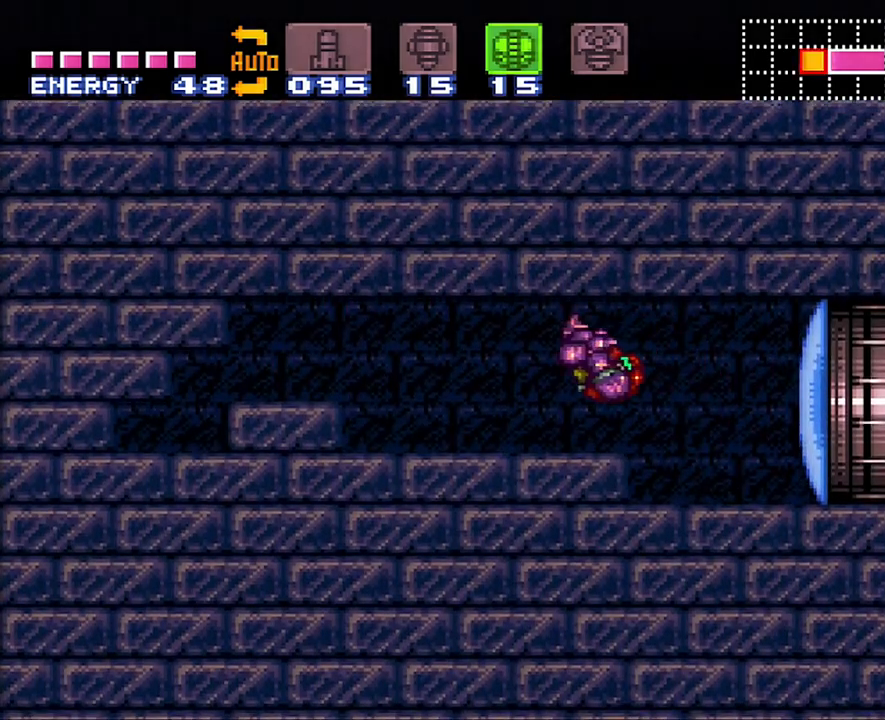
{"buttons": [], "events": [[317, "A", "up"], [317, "DPAD_LEFT", "up"]]}
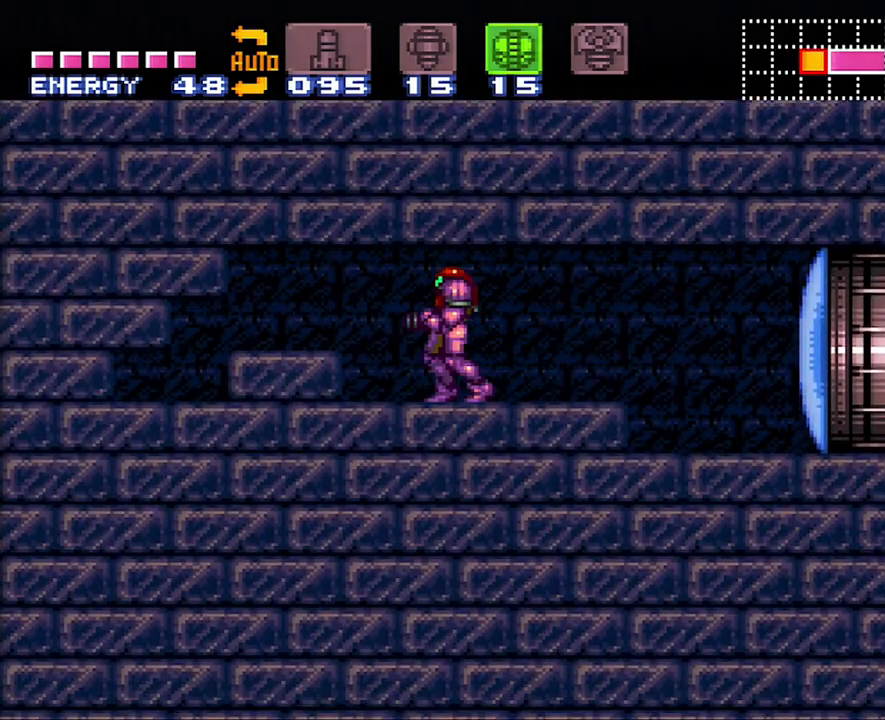
{"buttons": [], "events": [[17, "DPAD_RIGHT", "down"], [100, "DPAD_RIGHT", "up"], [283, "DPAD_LEFT", "down"], [333, "DPAD_LEFT", "up"]]}
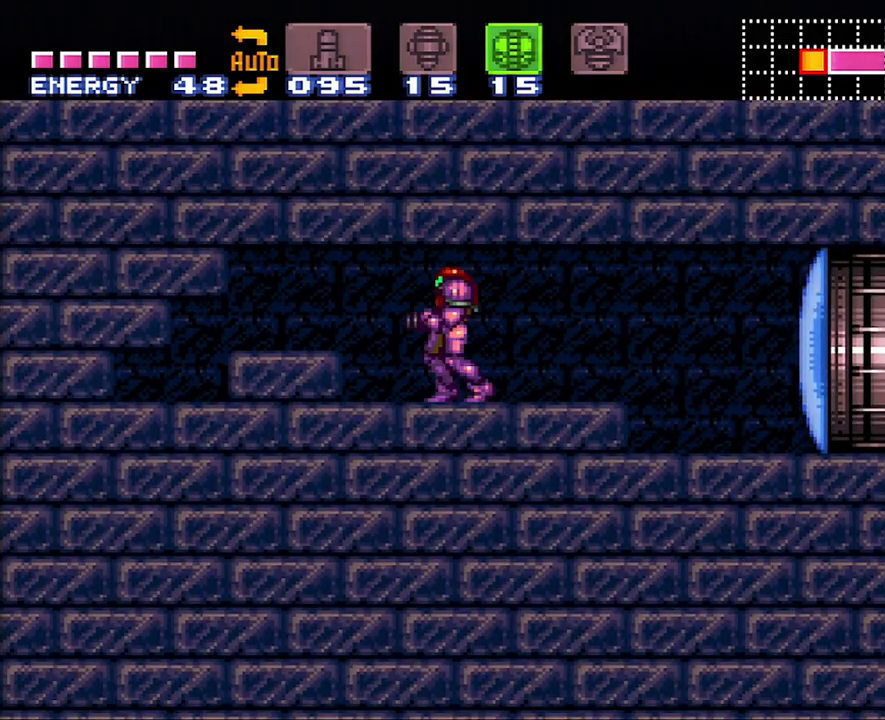
{"buttons": ["DPAD_DOWN"], "events": [[17, "B", "down"], [67, "DPAD_DOWN", "down"], [133, "B", "up"], [200, "Y", "down"], [333, "Y", "up"]]}
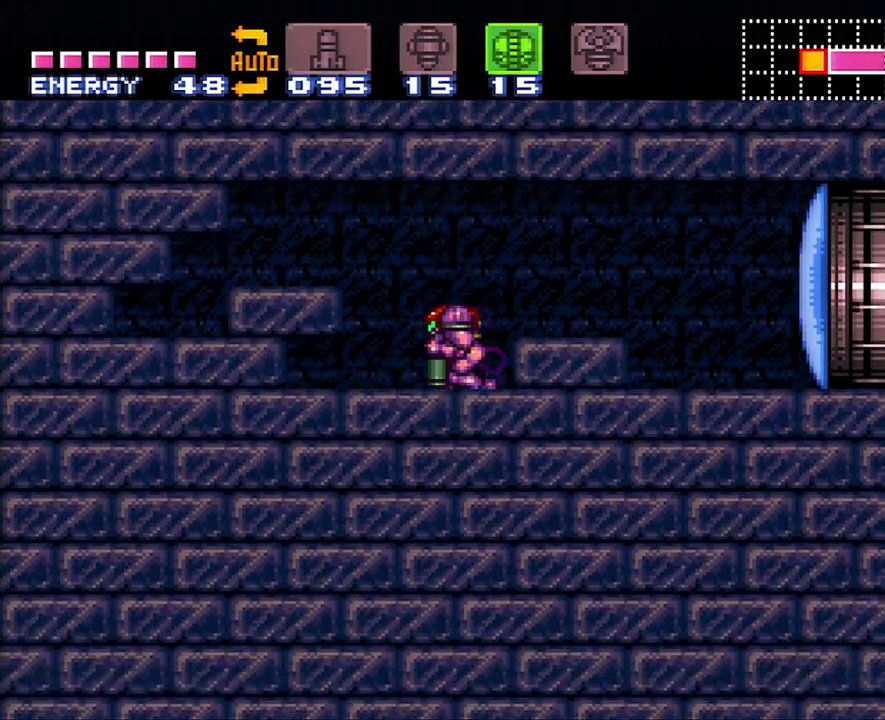
{"buttons": [], "events": [[483, "DPAD_DOWN", "up"]]}
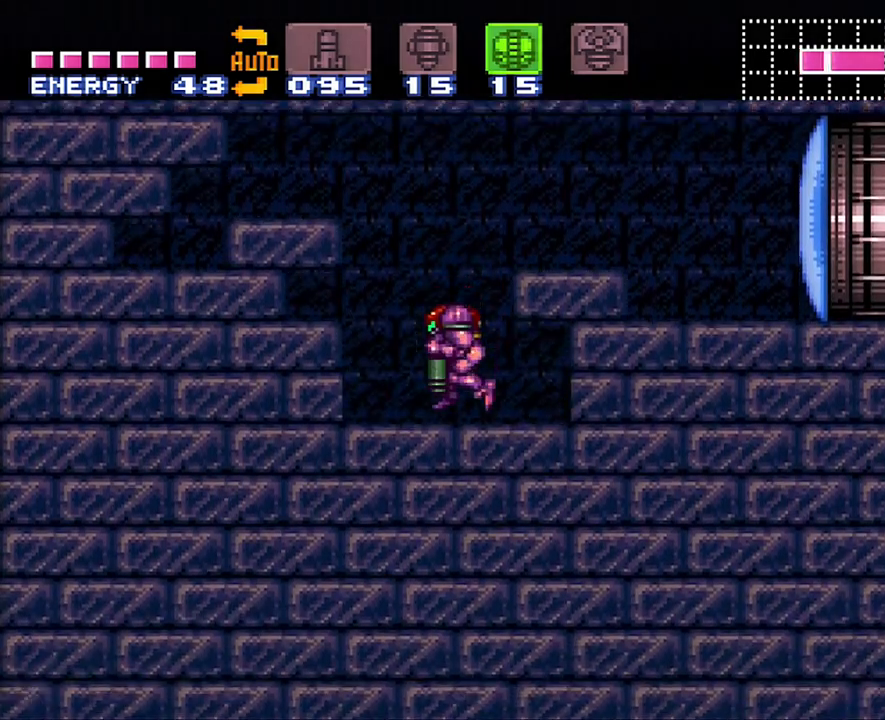
{"buttons": ["L1"], "events": [[133, "L1", "down"]]}
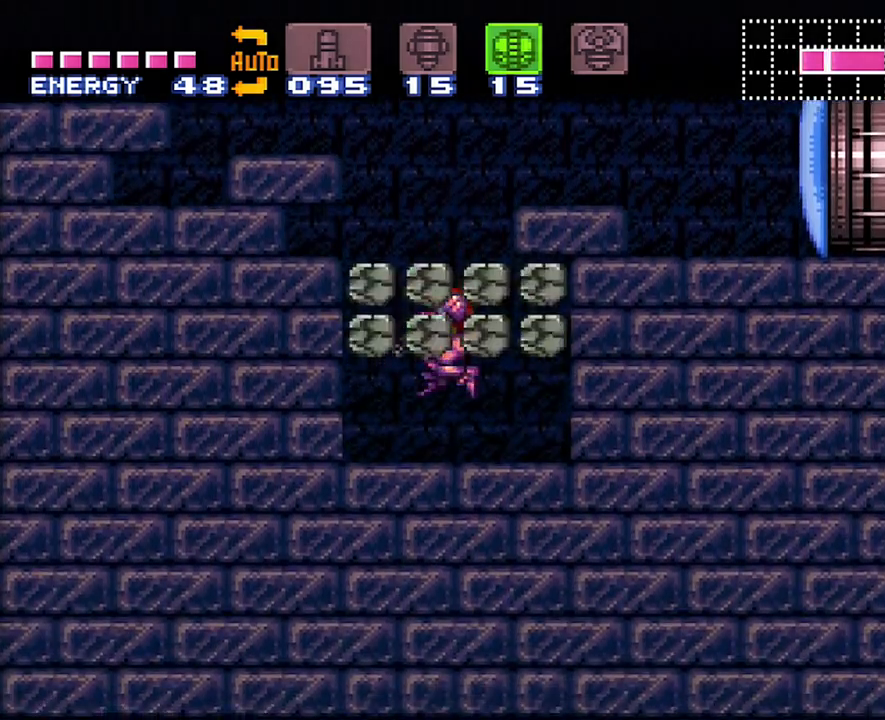
{"buttons": ["L1"], "events": [[267, "Y", "down"], [317, "Y", "up"]]}
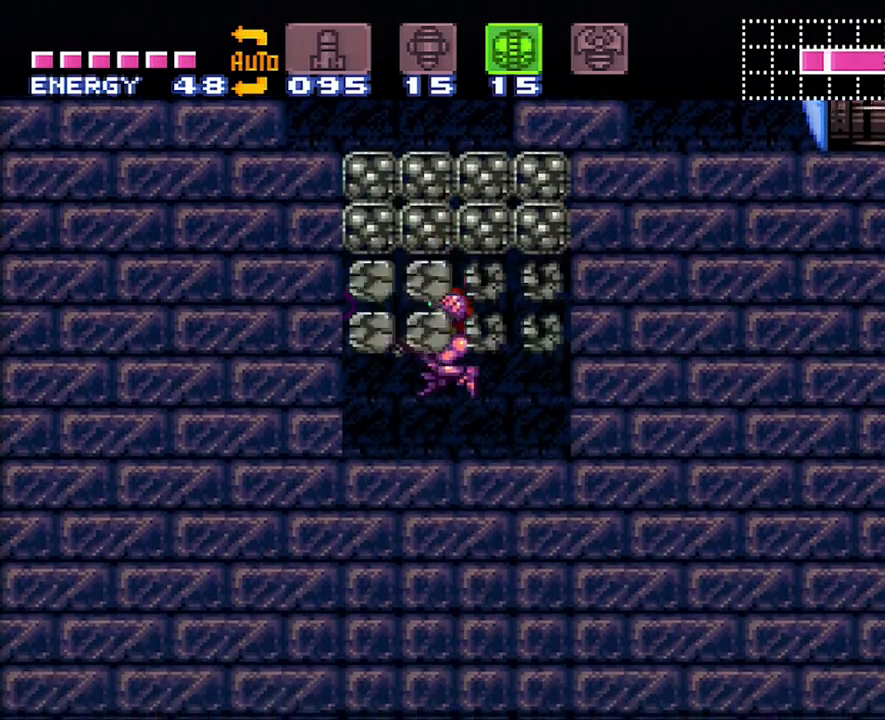
{"buttons": ["L1"], "events": [[167, "Y", "down"], [267, "Y", "up"], [350, "Y", "down"], [417, "Y", "up"]]}
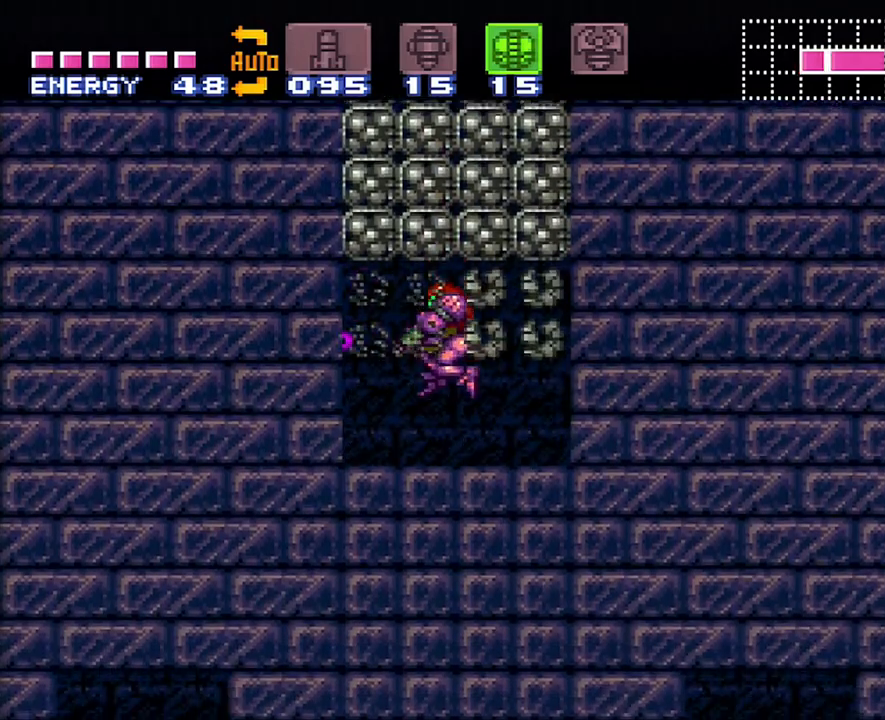
{"buttons": ["Y", "L1"], "events": [[17, "Y", "down"], [100, "Y", "up"], [167, "Y", "down"], [267, "Y", "up"], [350, "Y", "down"], [417, "Y", "up"], [483, "Y", "down"]]}
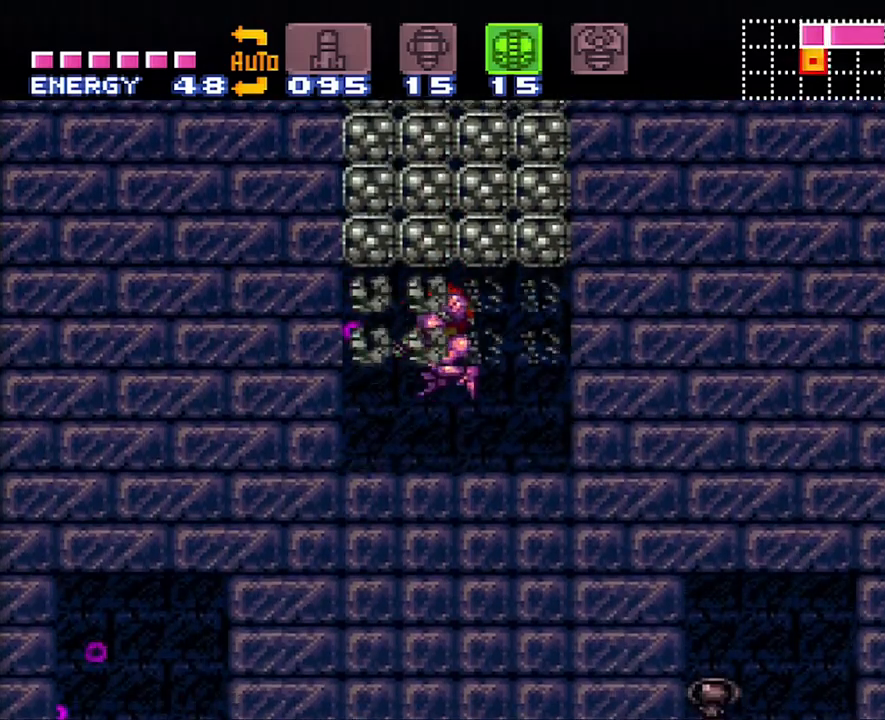
{"buttons": ["Y", "L1"], "events": [[67, "Y", "up"], [167, "Y", "down"], [267, "Y", "up"], [350, "Y", "down"], [450, "Y", "up"], [500, "Y", "down"]]}
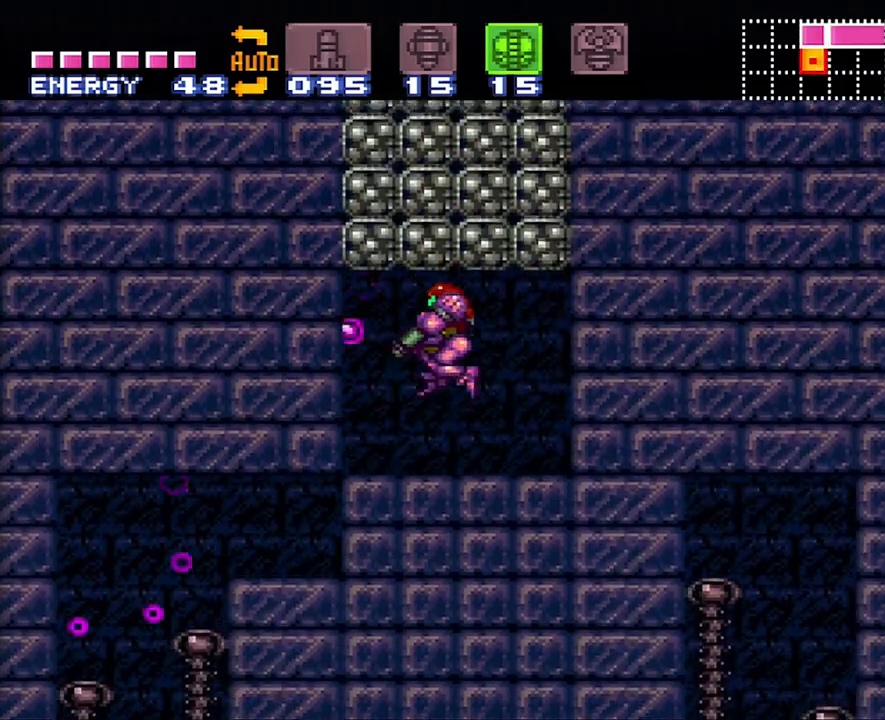
{"buttons": ["L1"], "events": [[100, "Y", "up"], [350, "Y", "down"], [417, "Y", "up"]]}
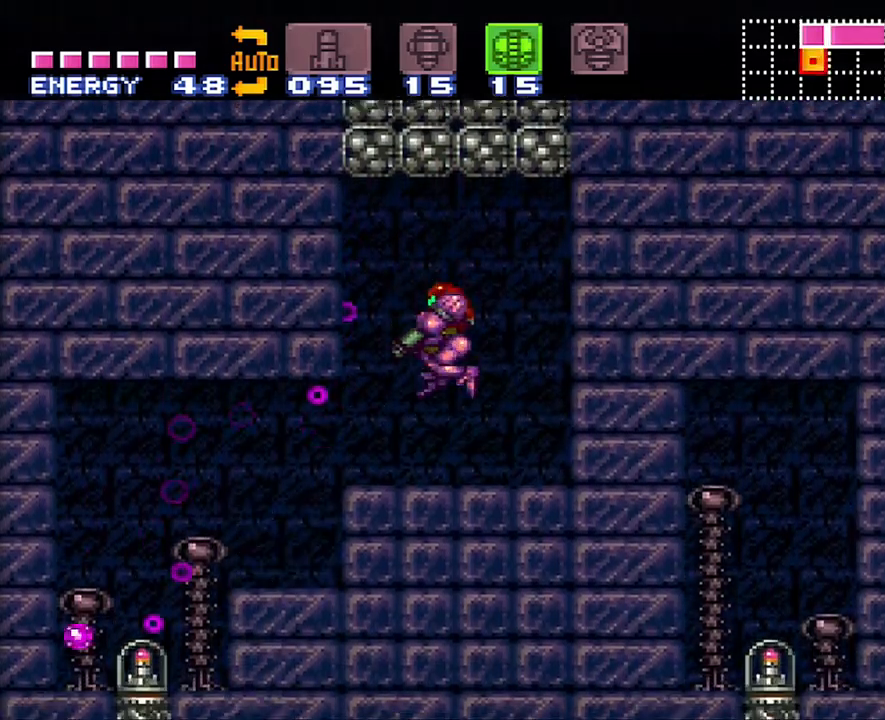
{"buttons": ["DPAD_RIGHT"], "events": [[17, "Y", "down"], [117, "Y", "up"], [233, "L1", "up"], [233, "Y", "down"], [300, "Y", "up"], [450, "DPAD_RIGHT", "down"]]}
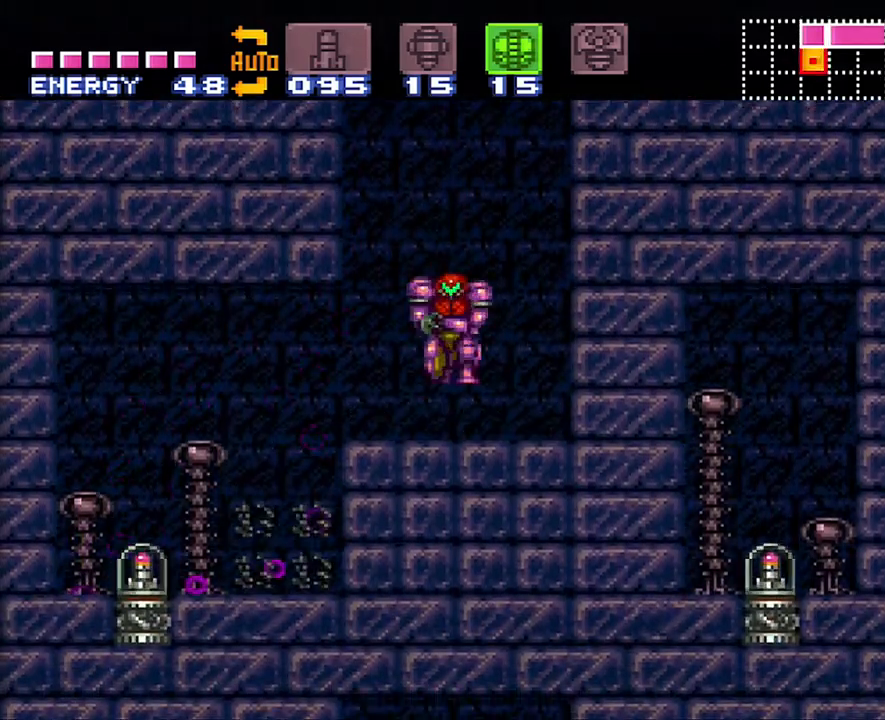
{"buttons": ["L1"], "events": [[17, "DPAD_RIGHT", "up"], [17, "L1", "down"], [67, "Y", "down"], [167, "Y", "up"], [217, "Y", "down"], [317, "Y", "up"], [383, "Y", "down"], [467, "Y", "up"]]}
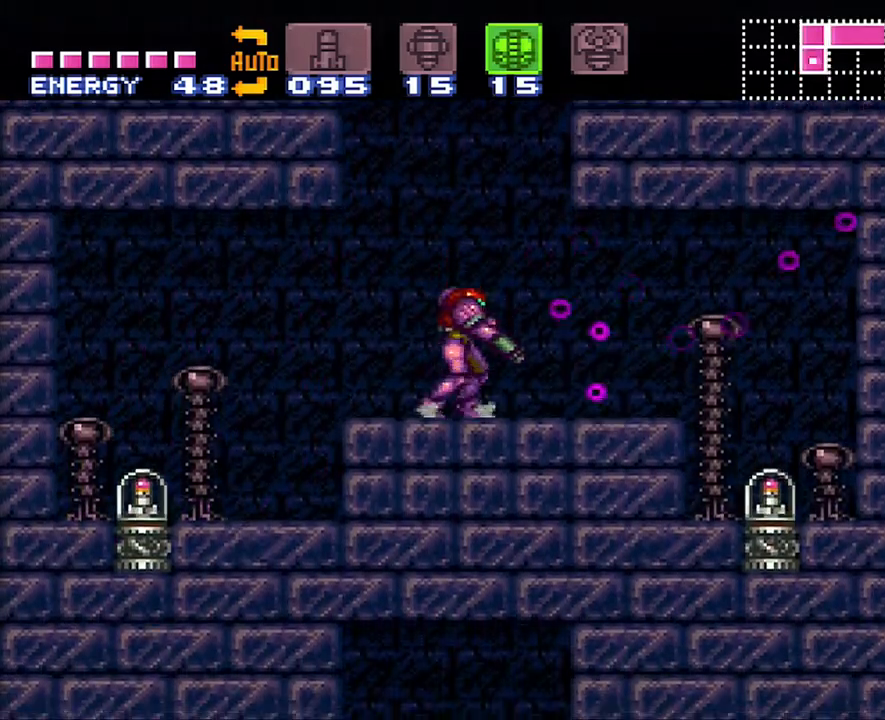
{"buttons": ["DPAD_LEFT"], "events": [[50, "Y", "down"], [133, "Y", "up"], [200, "L1", "up"], [233, "DPAD_LEFT", "down"]]}
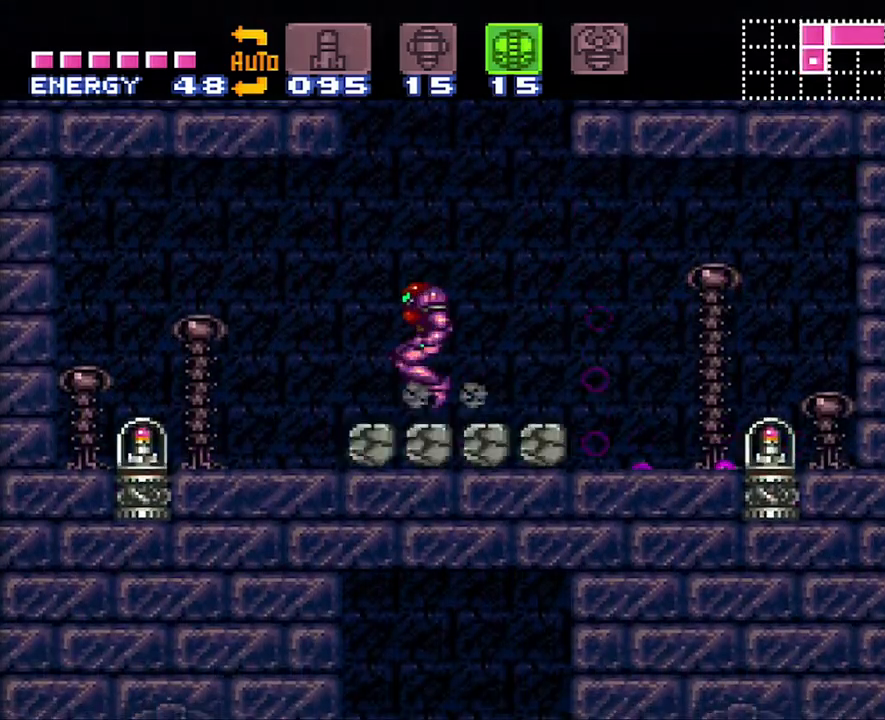
{"buttons": ["A", "DPAD_LEFT"], "events": [[17, "B", "down"], [133, "B", "up"], [250, "A", "down"]]}